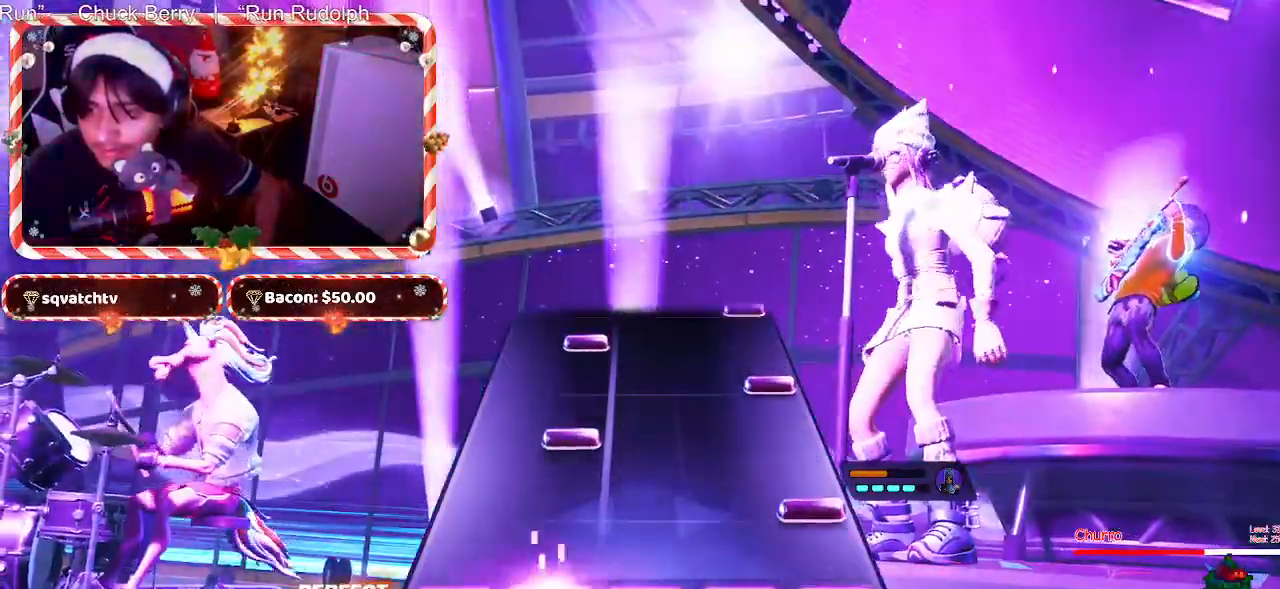
Gameplay with keyboard and mouse; each line is a JSON object with the keys and mouse buttons held at the frame after it. "events" lists presses ("down") and releases ("up") of "1", "2", "3", "4", "5", "a", "alt", "c", "caps_lock", "ctrl", "d", "e", "f", "g", "q", "r", "s", "shift", "space", "t", "tab", "v", "w", "x", "z", "mouse_left", "mouse_wheel" and "mouse_right" between this image and that frame as [ms after this image, input, new state], when the widget could be followed in between. "mouse_left", "mouse_wheel", "mouse_right" = the "left", "wheel", "right" buttons of the "mouse" list. No other keys are recorded. "wheel" means that the mouse wheel is clicked or scrolled. Not read: mouse_move.
{"keys": [], "mouse": [], "events": [[17, "f", "up"], [350, "f", "down"], [483, "f", "up"]]}
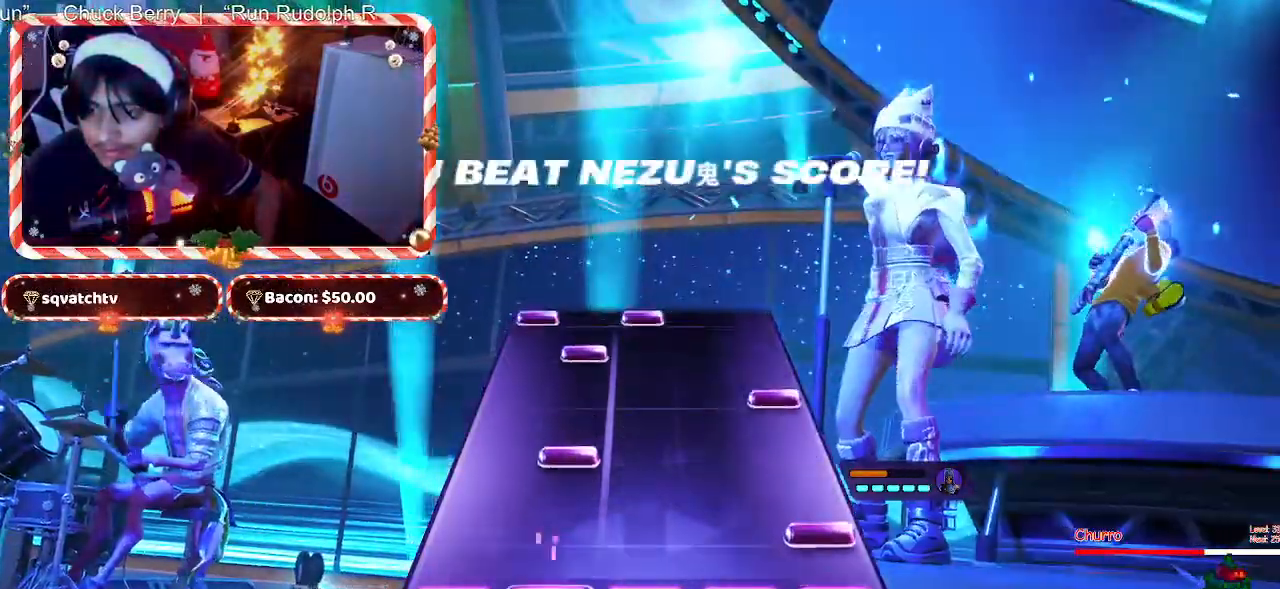
{"keys": [], "mouse": [], "events": [[267, "f", "down"], [400, "f", "up"]]}
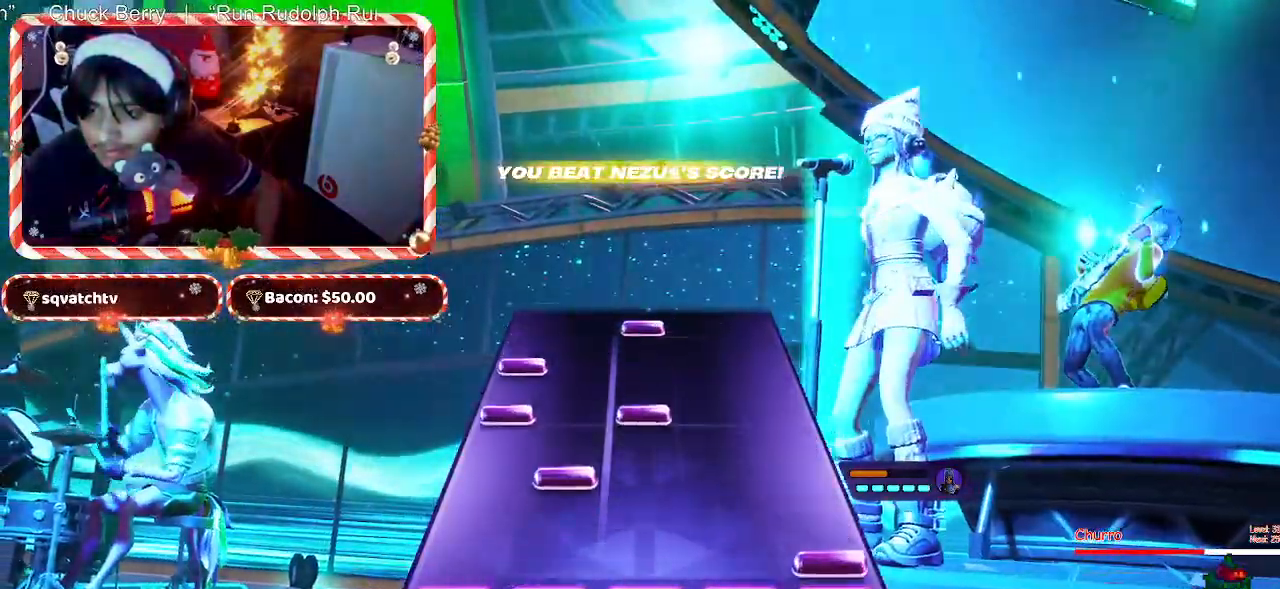
{"keys": [], "mouse": [], "events": [[183, "f", "down"], [283, "f", "up"]]}
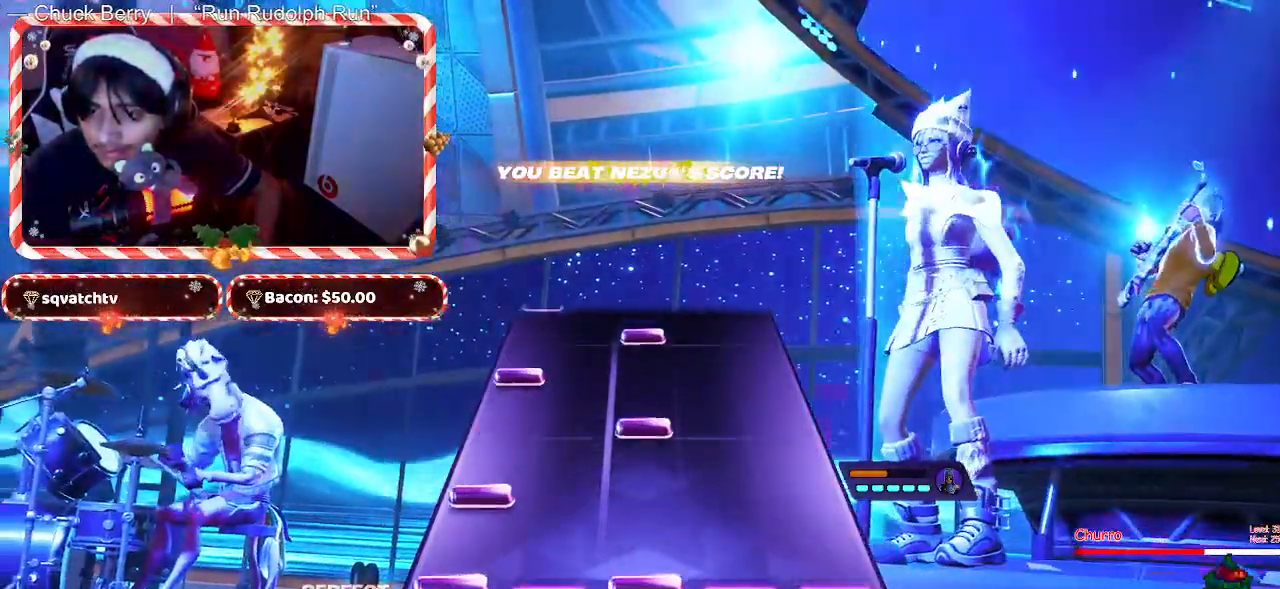
{"keys": [], "mouse": [], "events": [[17, "d", "down"], [150, "d", "up"], [300, "d", "down"], [383, "d", "up"]]}
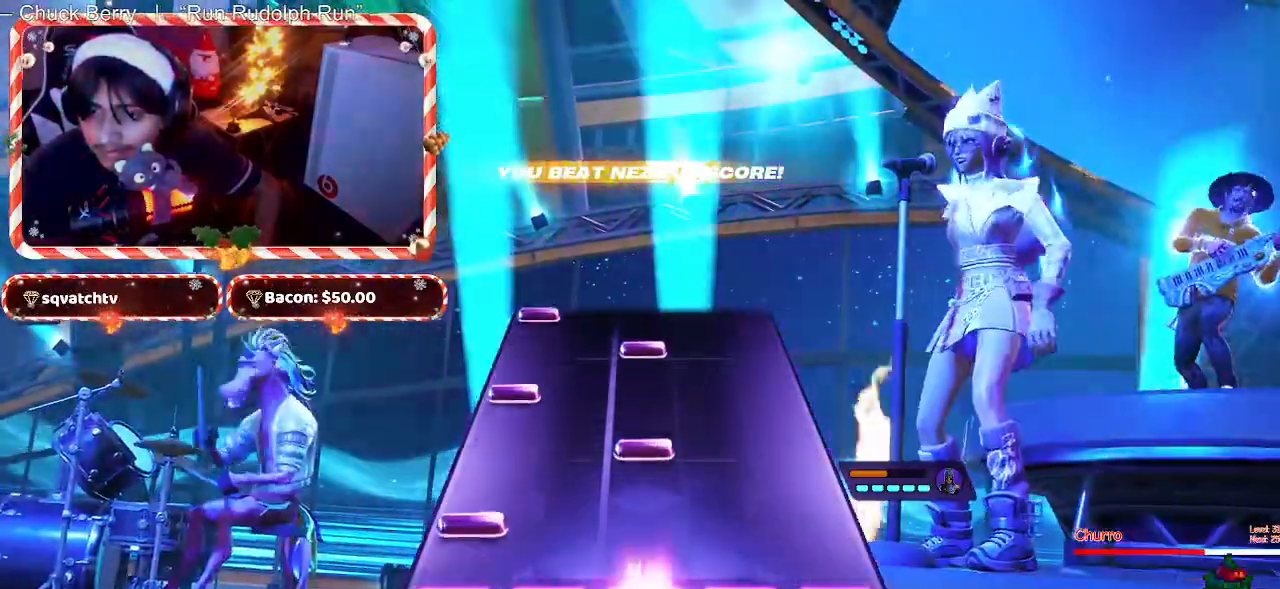
{"keys": [], "mouse": [], "events": [[167, "d", "down"], [267, "d", "up"]]}
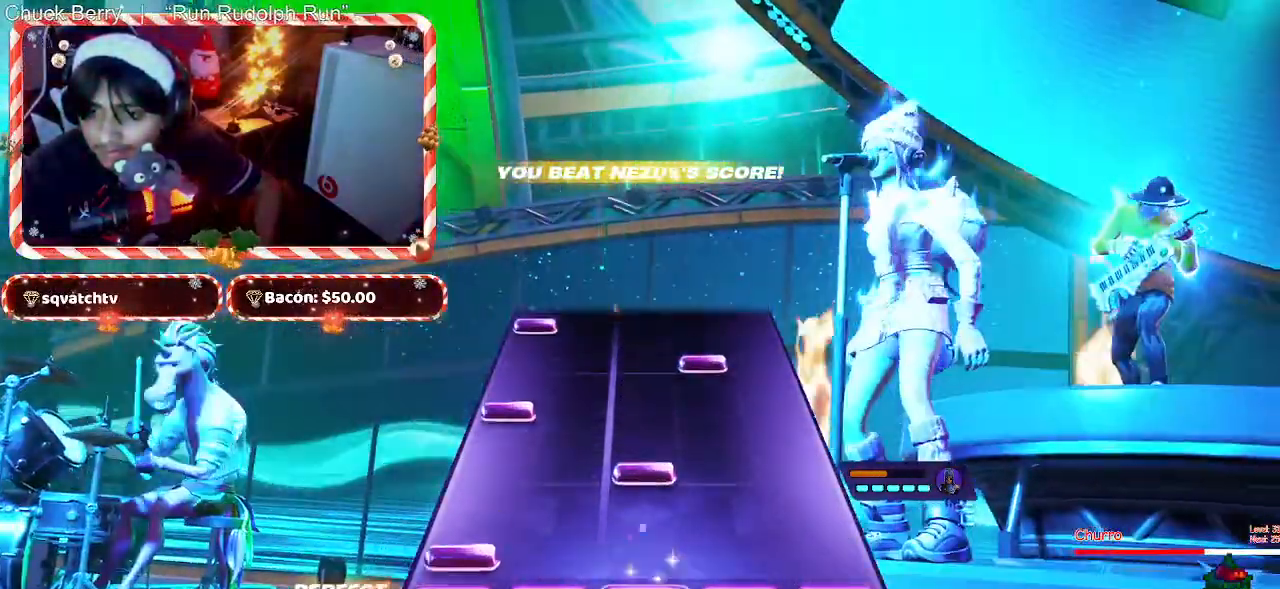
{"keys": ["d"], "mouse": [], "events": [[50, "d", "down"], [133, "d", "up"], [417, "d", "down"]]}
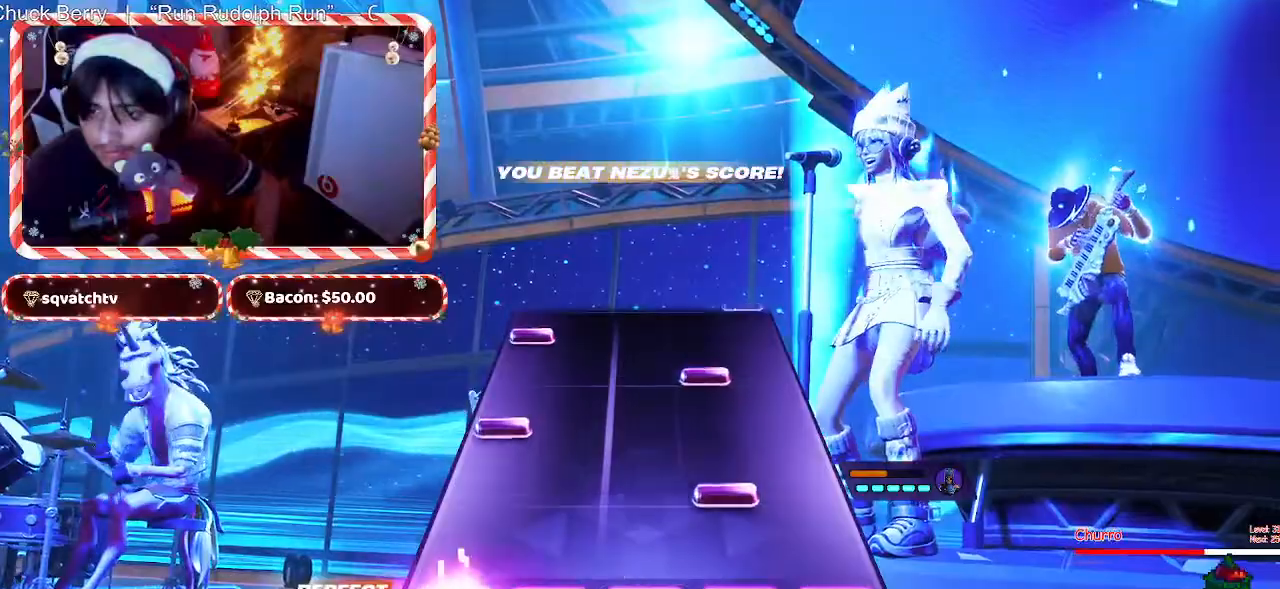
{"keys": ["d"], "mouse": [], "events": [[67, "d", "up"], [433, "d", "down"]]}
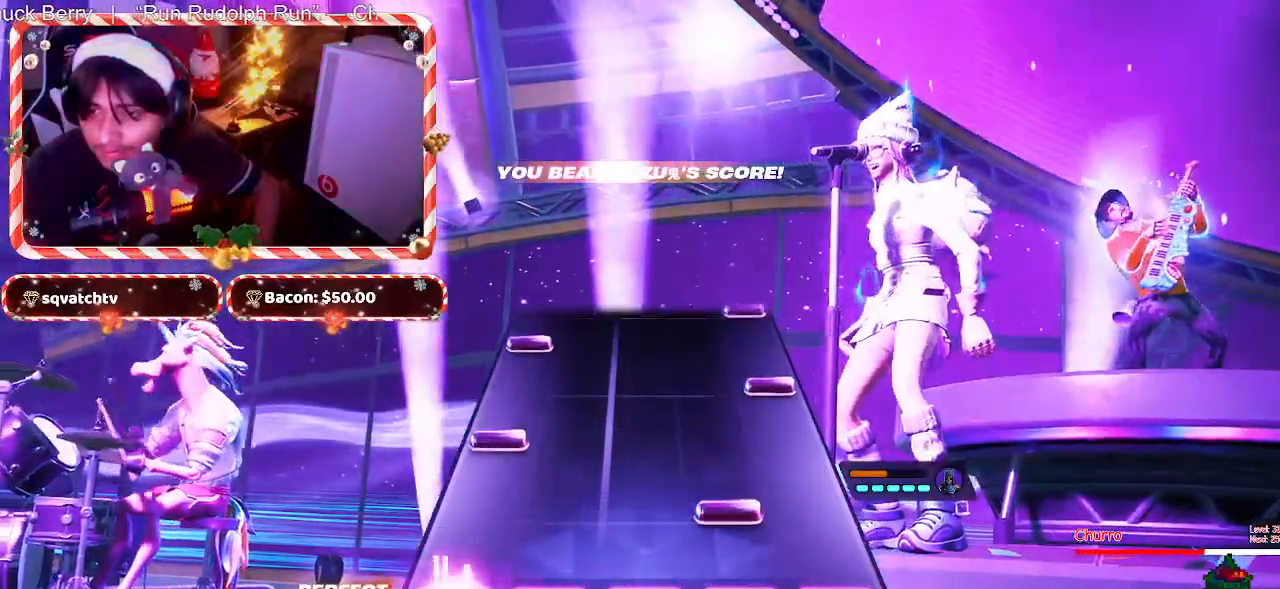
{"keys": ["d"], "mouse": [], "events": [[67, "d", "up"], [400, "d", "down"]]}
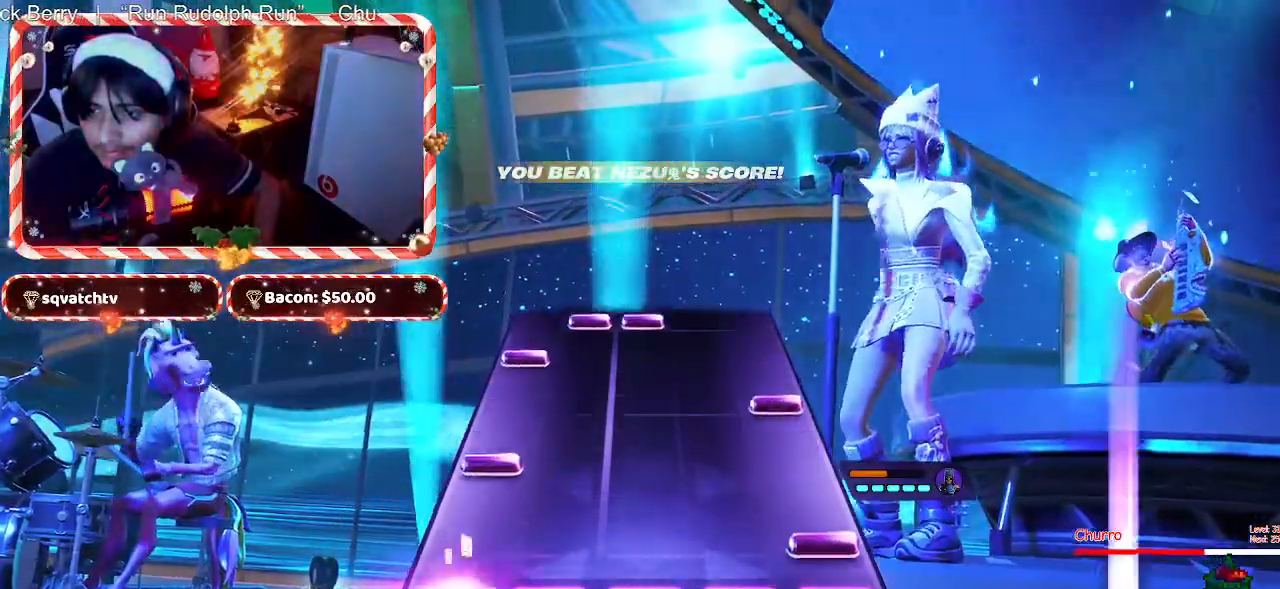
{"keys": ["d"], "mouse": [], "events": [[50, "d", "up"], [367, "d", "down"]]}
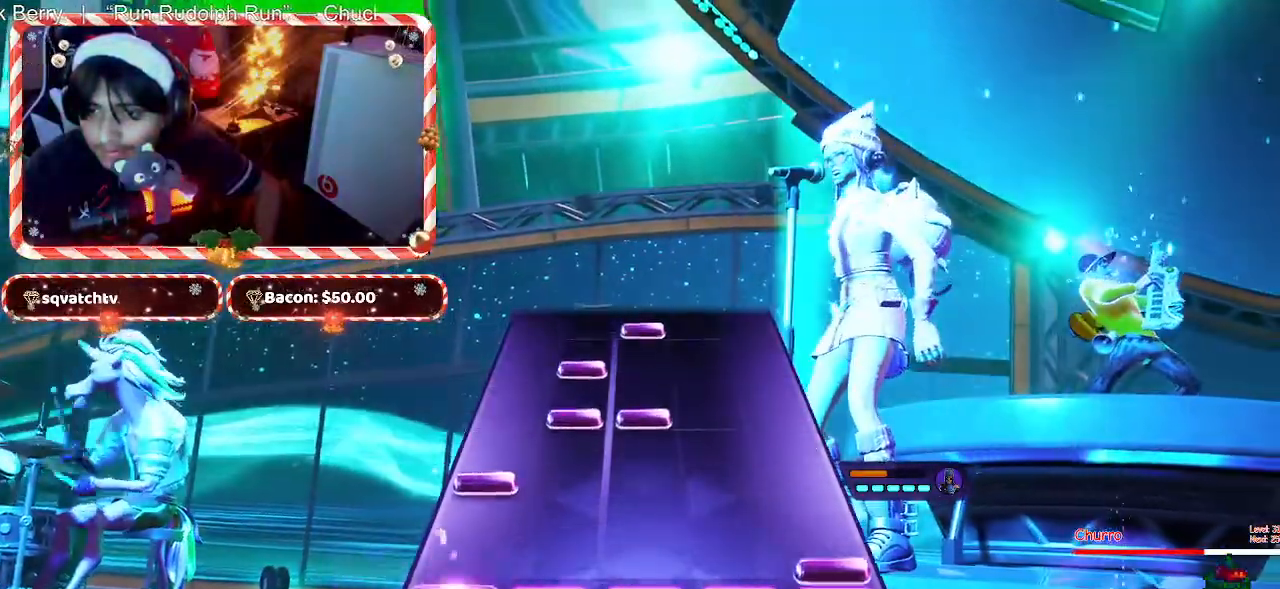
{"keys": ["f"], "mouse": [], "events": [[17, "d", "up"], [150, "d", "down"], [300, "d", "up"], [433, "f", "down"]]}
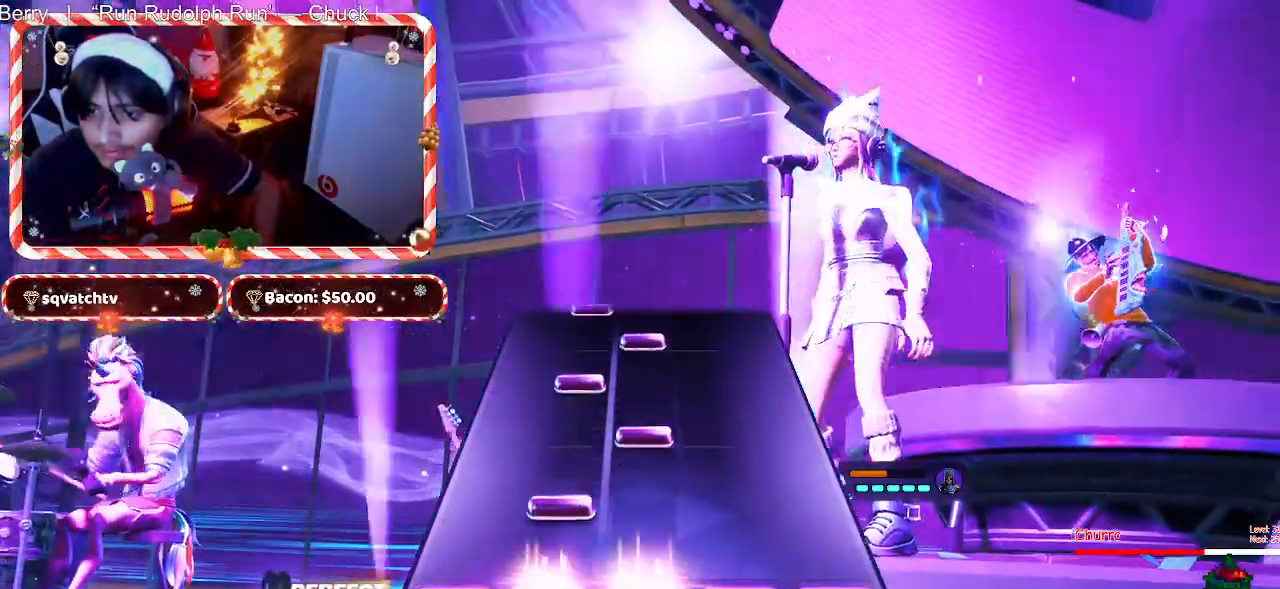
{"keys": [], "mouse": [], "events": [[83, "f", "up"], [267, "f", "down"], [367, "f", "up"]]}
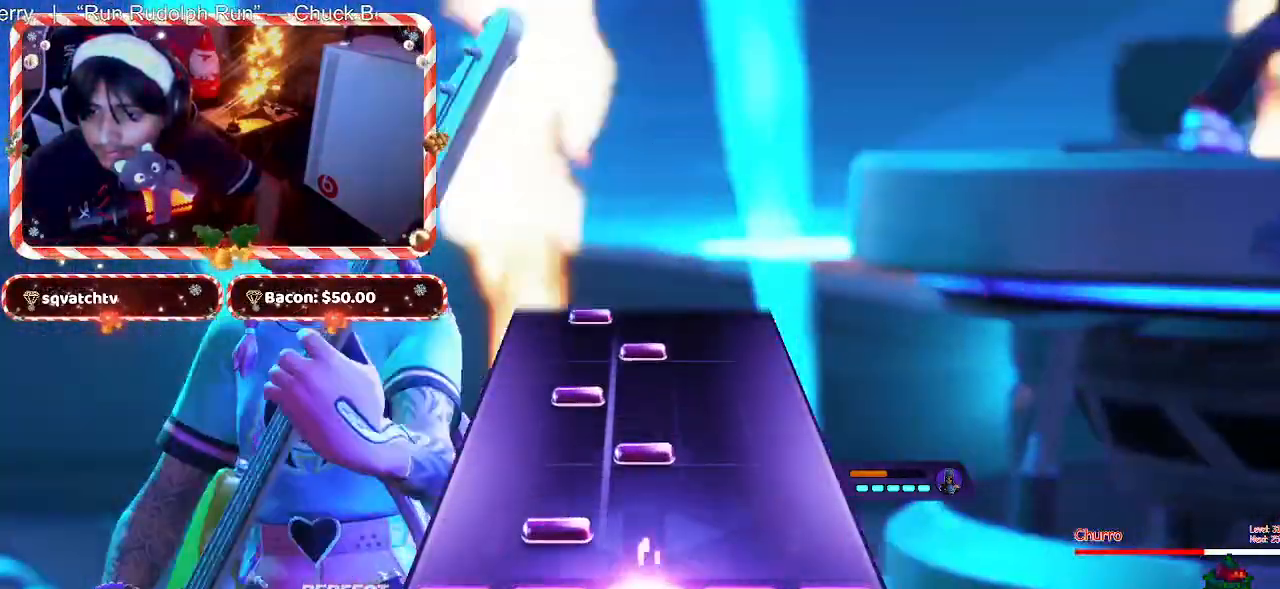
{"keys": [], "mouse": [], "events": [[133, "f", "down"], [233, "f", "up"]]}
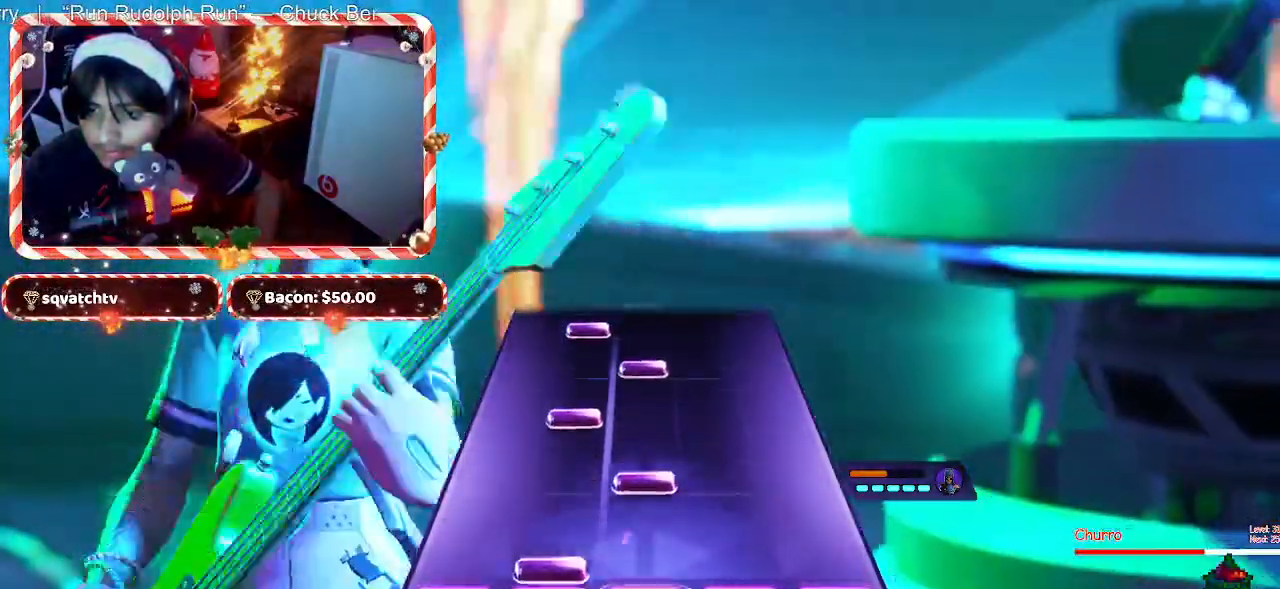
{"keys": ["f"], "mouse": [], "events": [[17, "f", "down"], [150, "f", "up"], [383, "f", "down"]]}
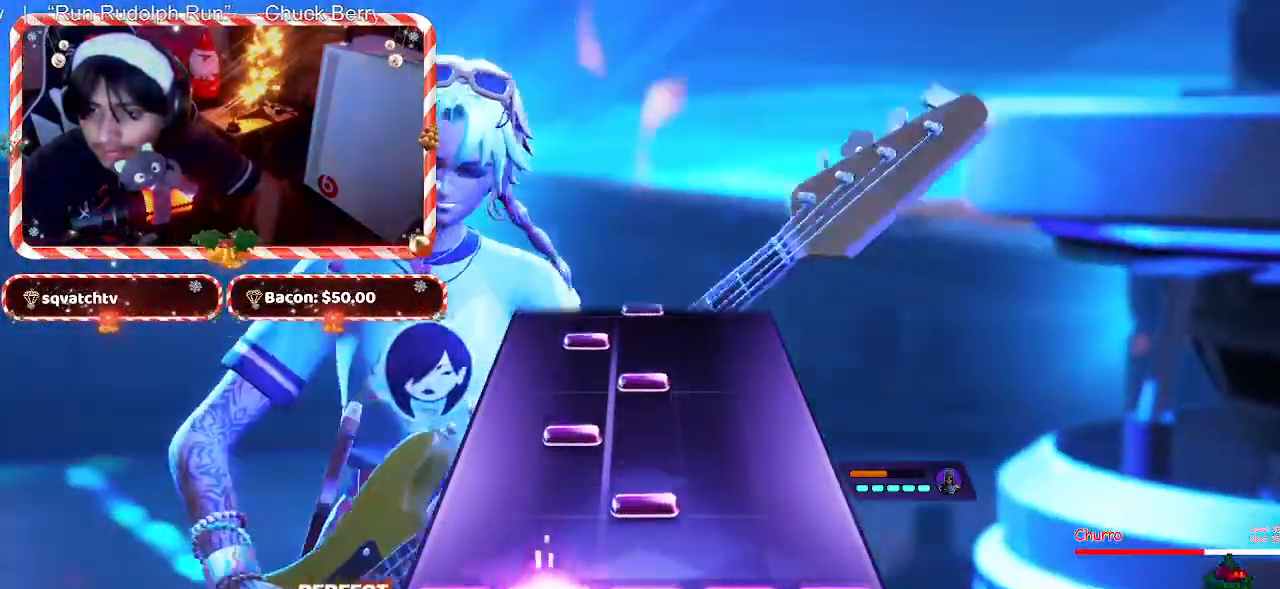
{"keys": [], "mouse": [], "events": [[33, "f", "up"], [317, "f", "down"], [400, "f", "up"]]}
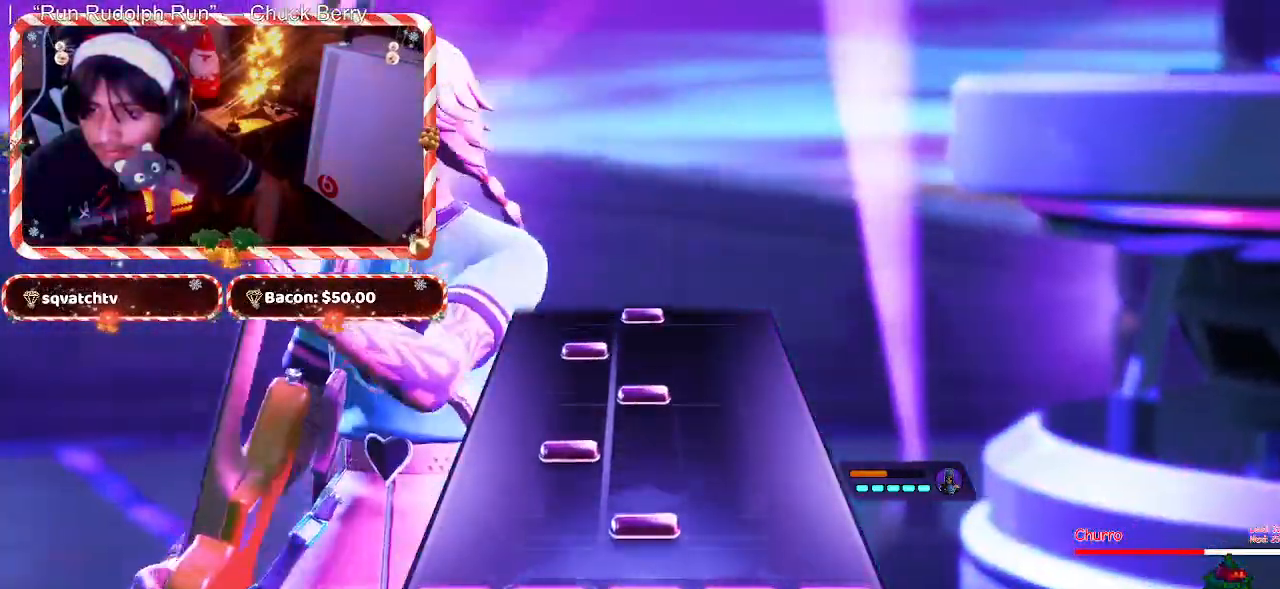
{"keys": [], "mouse": [], "events": [[283, "f", "down"], [367, "f", "up"]]}
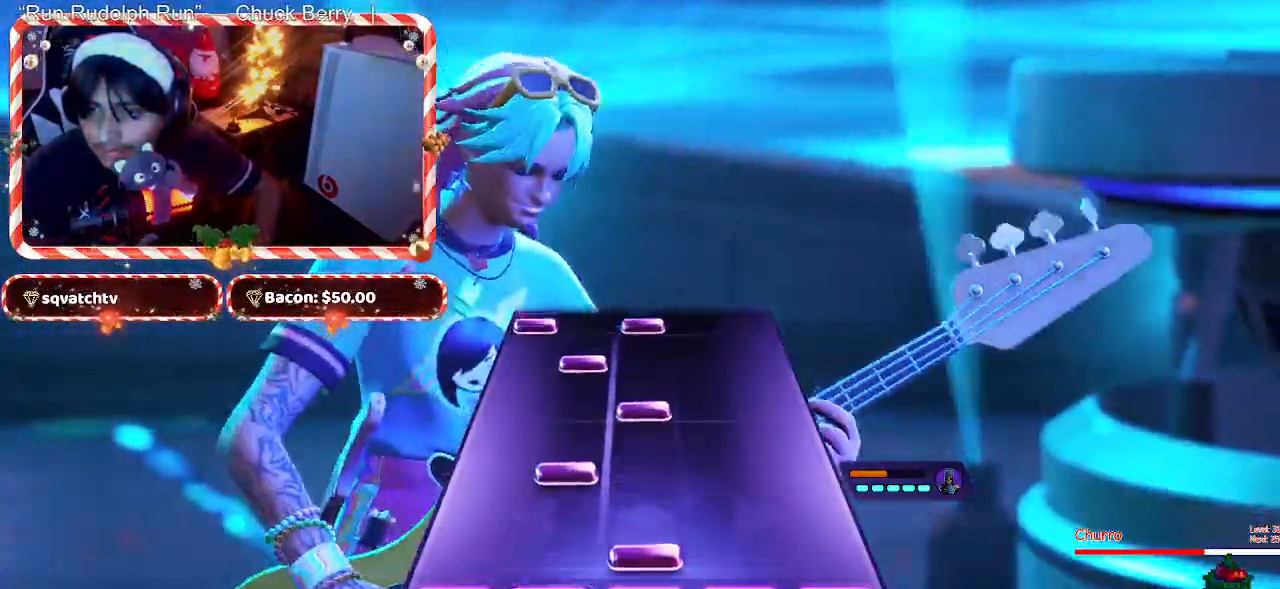
{"keys": [], "mouse": [], "events": [[200, "f", "down"], [333, "f", "up"]]}
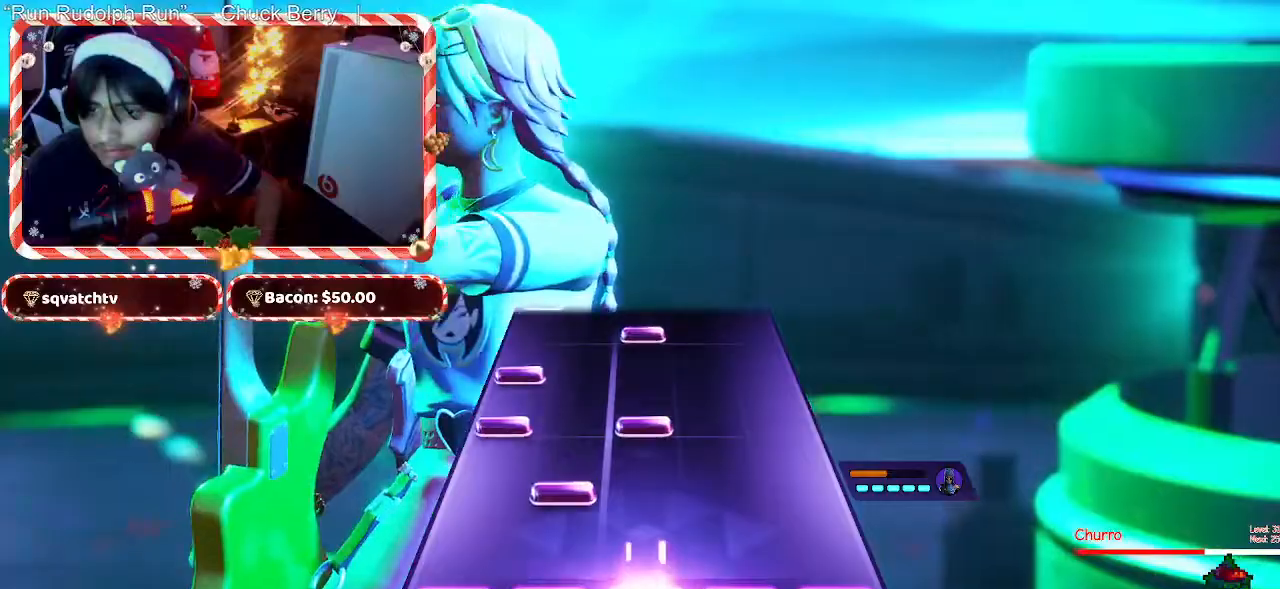
{"keys": ["d"], "mouse": [], "events": [[167, "f", "down"], [267, "f", "up"], [450, "d", "down"]]}
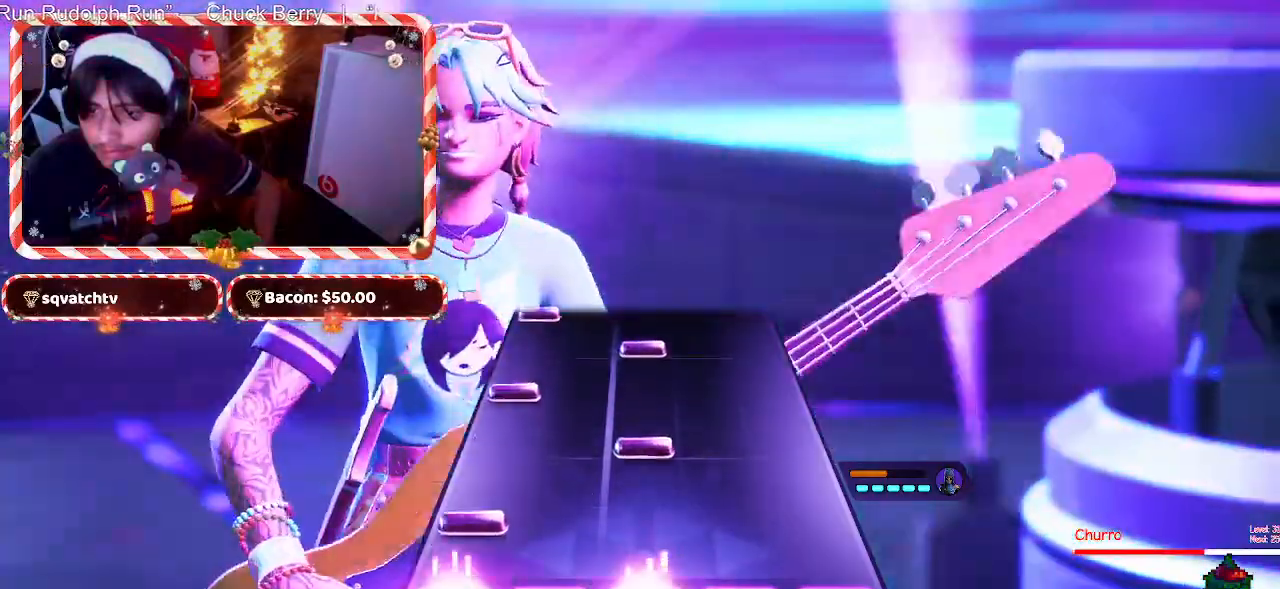
{"keys": [], "mouse": [], "events": [[50, "d", "up"], [233, "d", "down"], [317, "d", "up"]]}
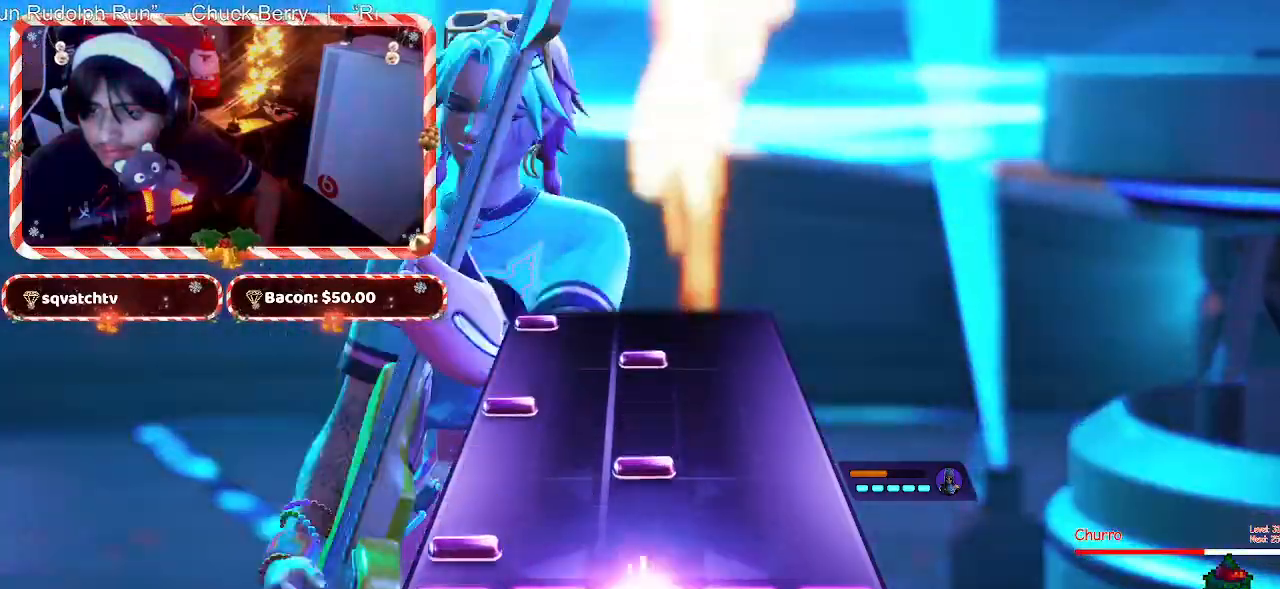
{"keys": [], "mouse": [], "events": [[150, "d", "down"], [250, "d", "up"]]}
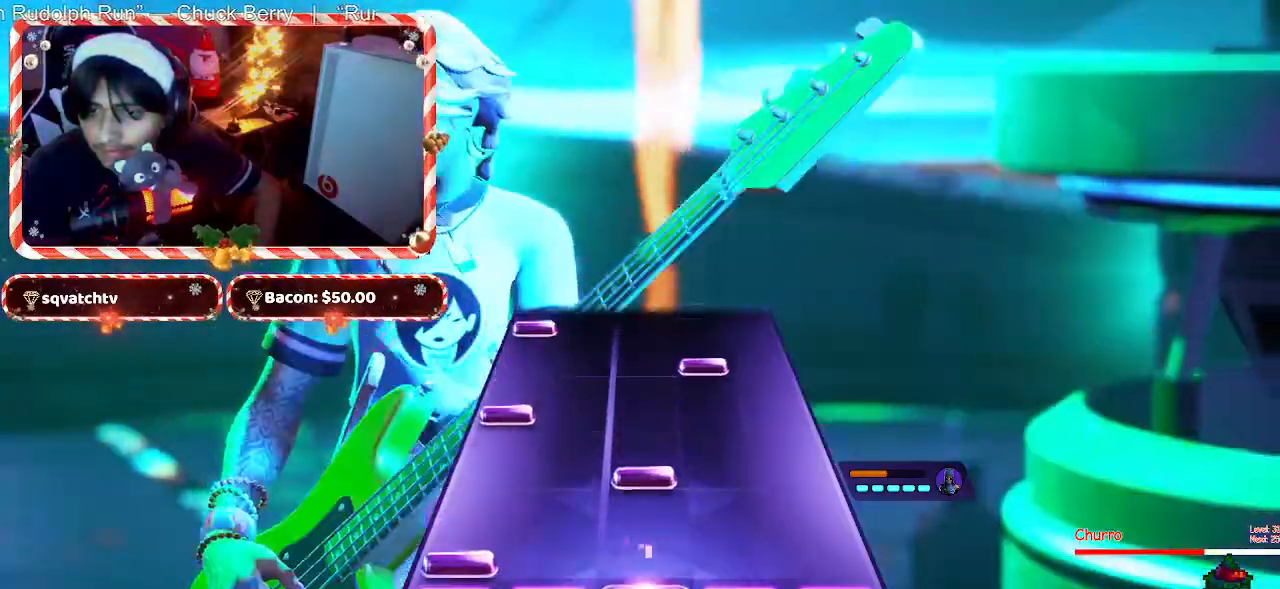
{"keys": ["d"], "mouse": [], "events": [[33, "d", "down"], [217, "d", "up"], [400, "d", "down"]]}
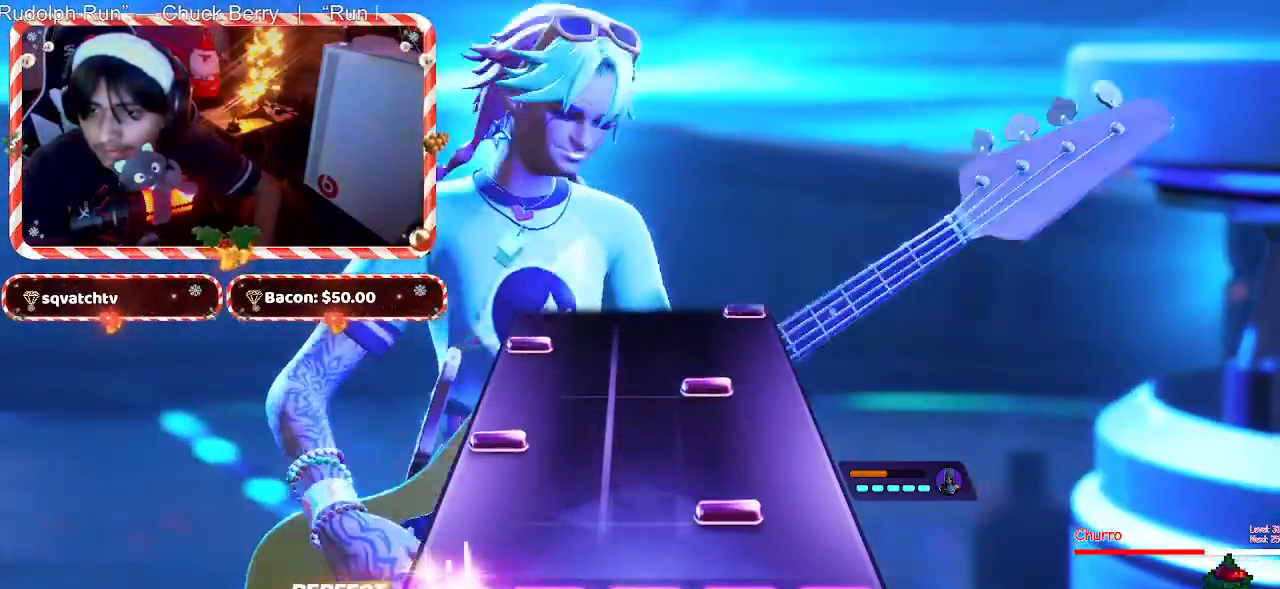
{"keys": ["d"], "mouse": [], "events": [[50, "d", "up"], [417, "d", "down"]]}
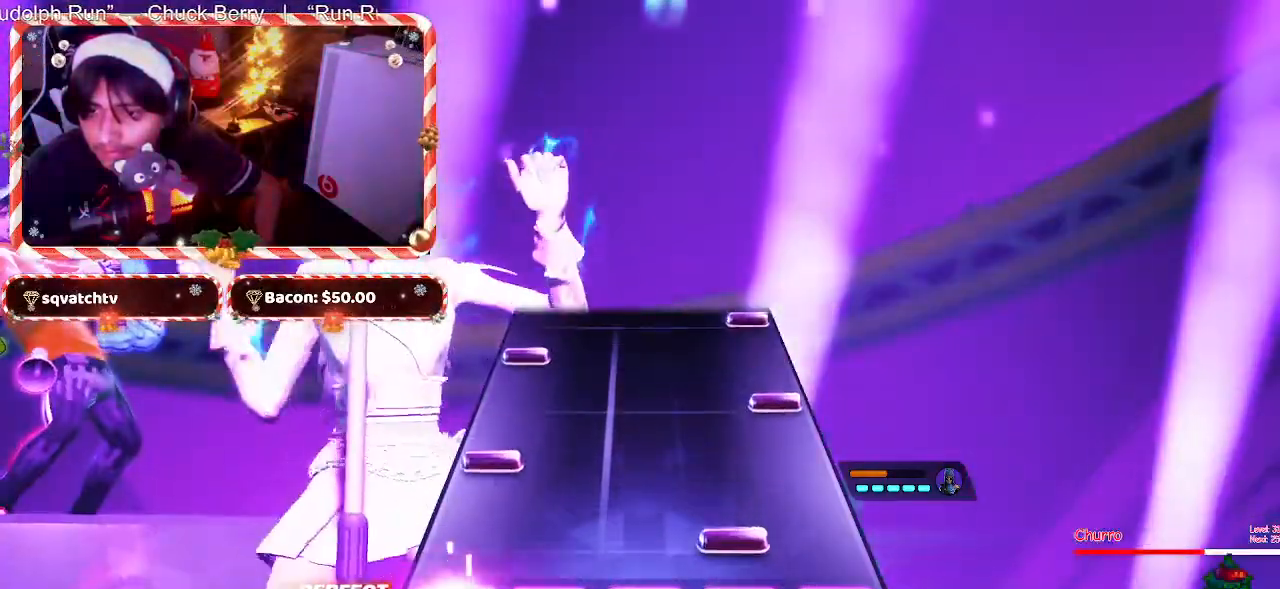
{"keys": [], "mouse": [], "events": [[17, "d", "up"], [300, "d", "down"], [483, "d", "up"]]}
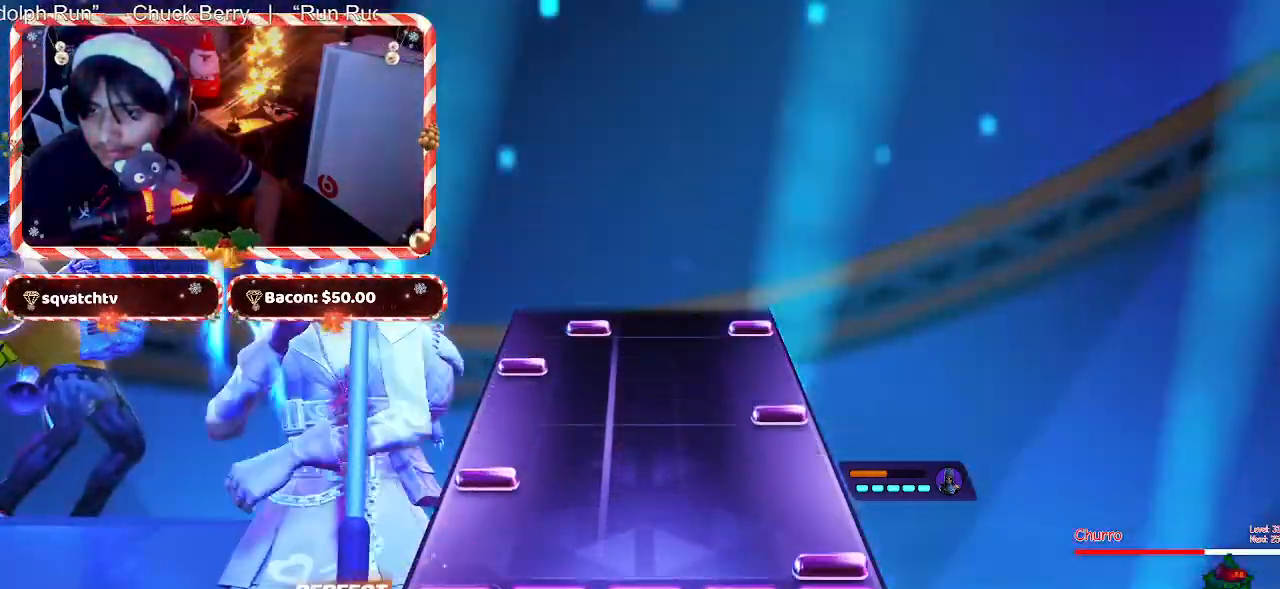
{"keys": [], "mouse": [], "events": [[267, "d", "down"], [400, "d", "up"]]}
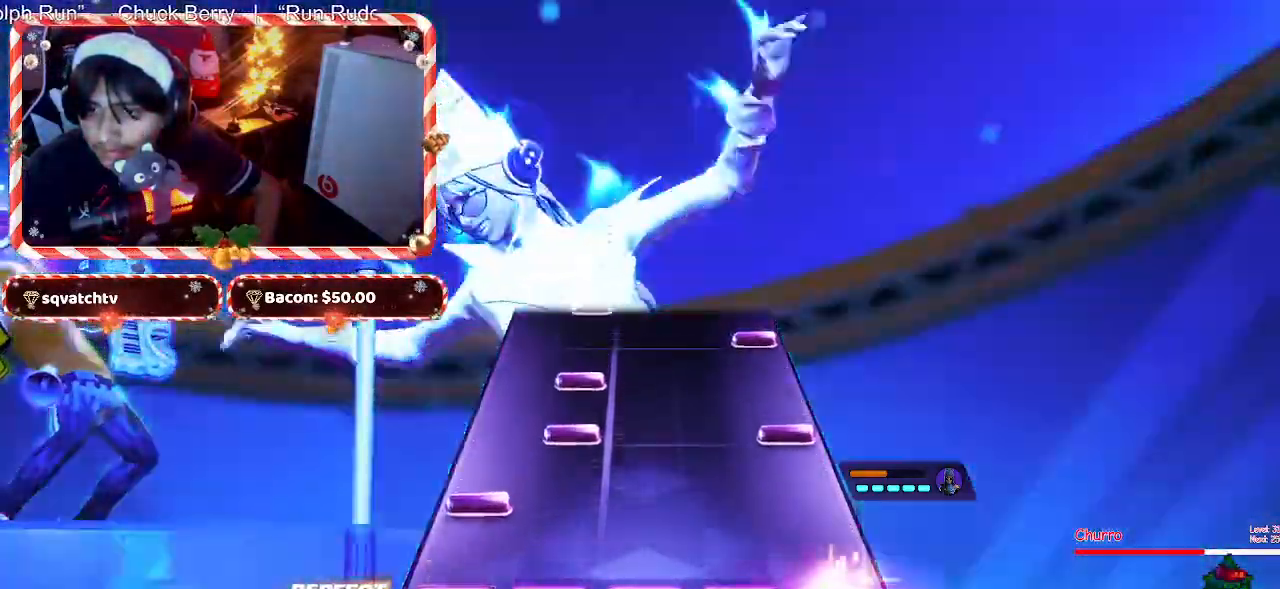
{"keys": [], "mouse": [], "events": [[100, "d", "down"], [233, "d", "up"], [367, "f", "down"], [467, "f", "up"]]}
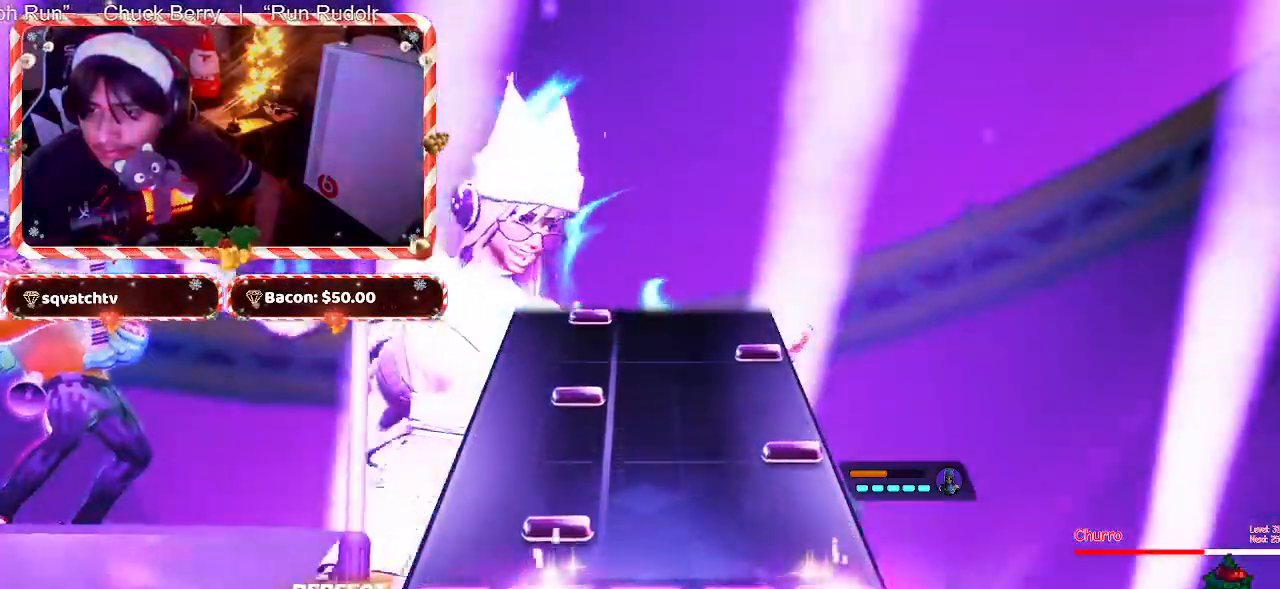
{"keys": [], "mouse": [], "events": [[150, "f", "down"], [250, "f", "up"]]}
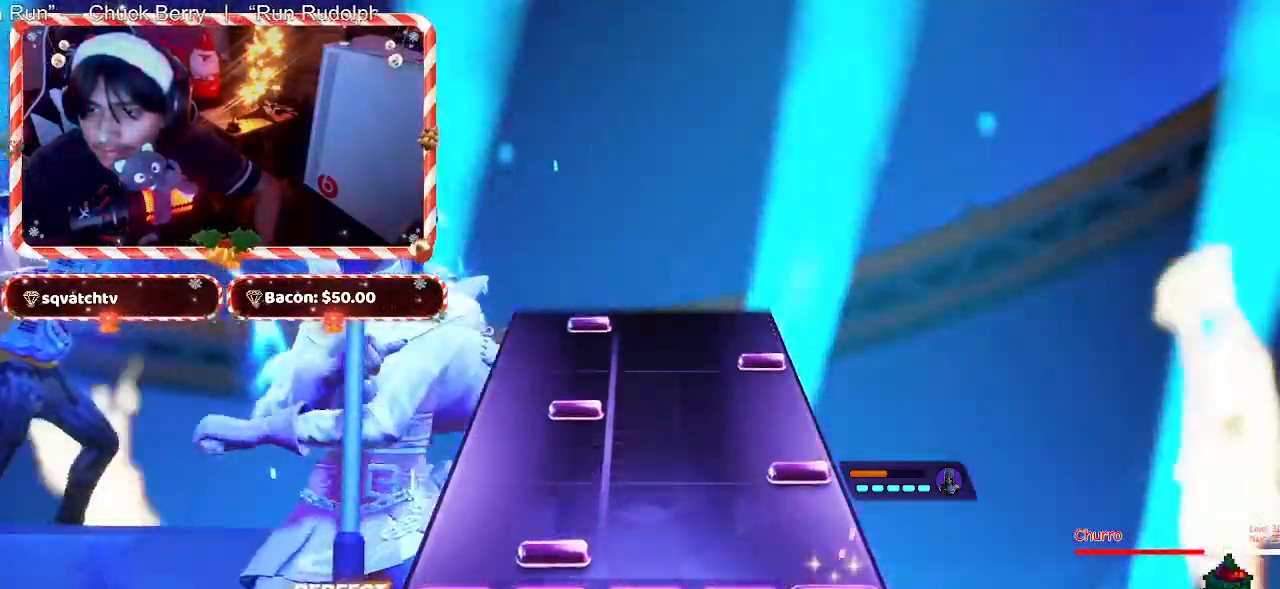
{"keys": [], "mouse": [], "events": [[83, "f", "down"], [167, "f", "up"]]}
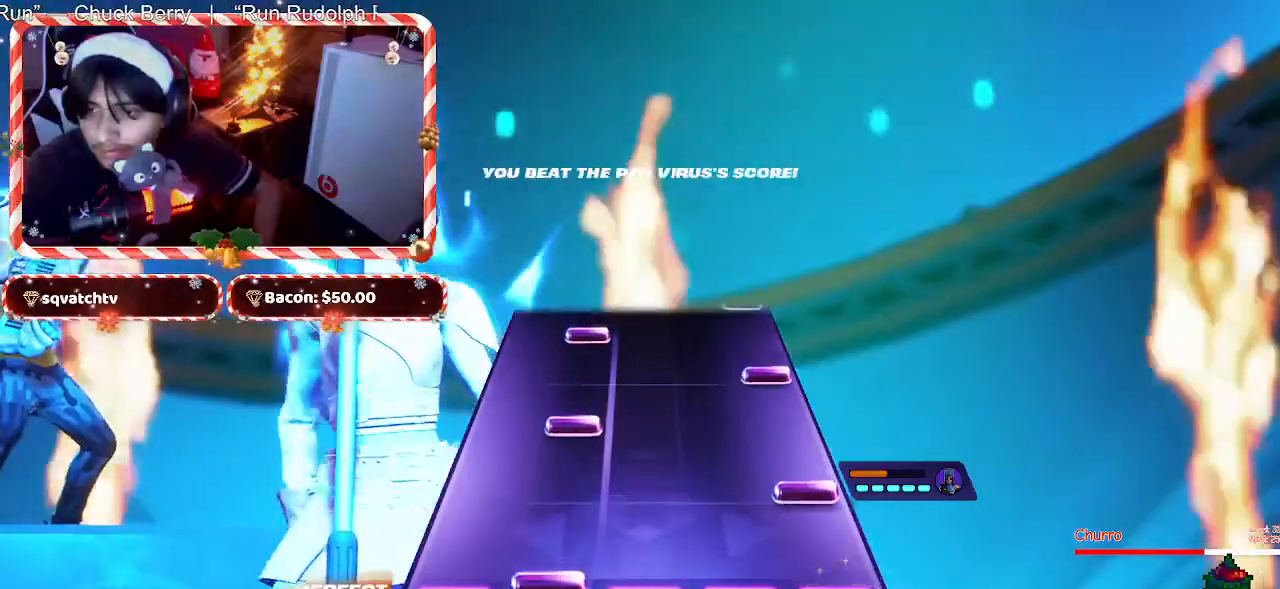
{"keys": ["f"], "mouse": [], "events": [[50, "f", "down"], [133, "f", "up"], [467, "f", "down"]]}
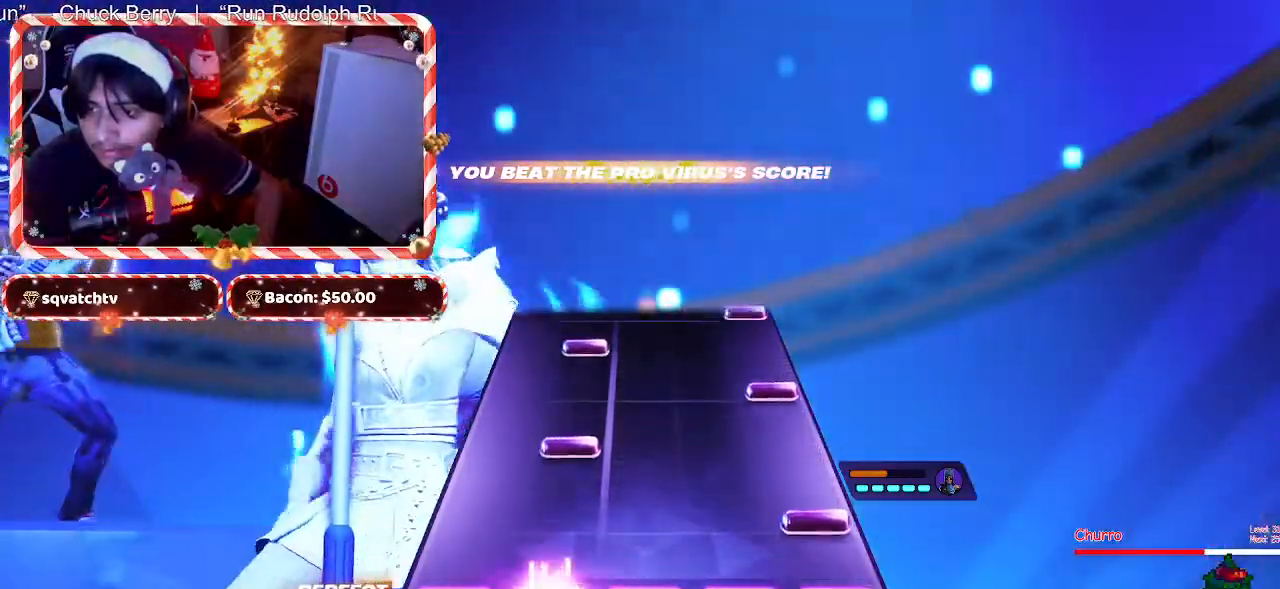
{"keys": ["f"], "mouse": [], "events": [[67, "f", "up"], [383, "f", "down"]]}
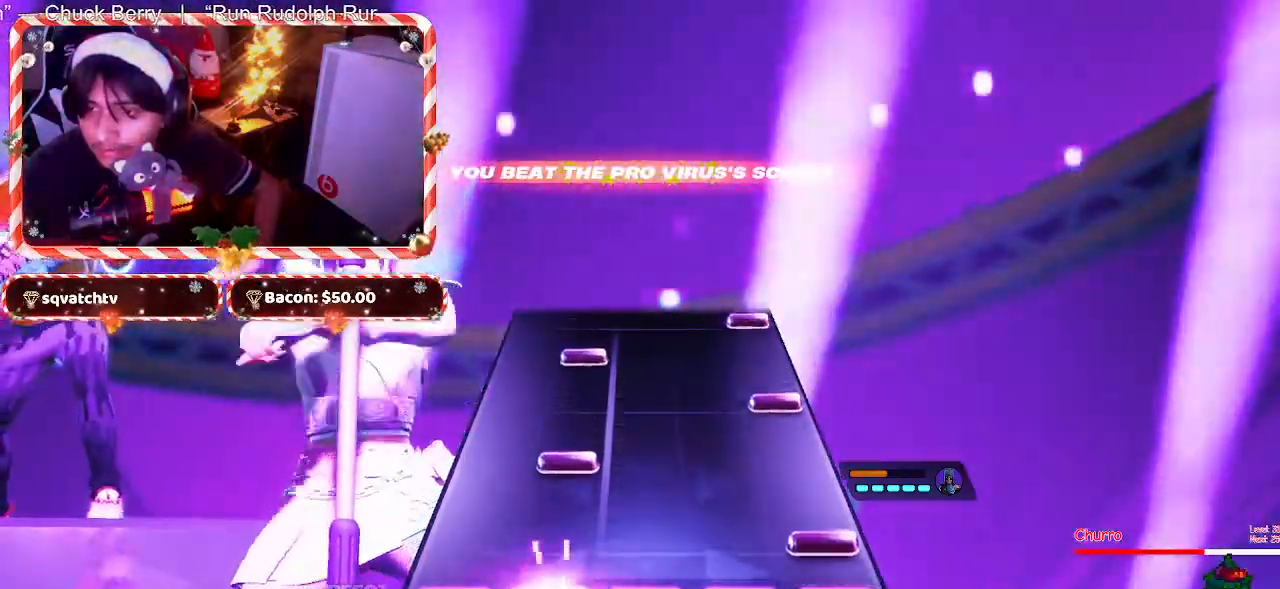
{"keys": [], "mouse": [], "events": [[33, "f", "up"], [317, "f", "down"], [400, "f", "up"]]}
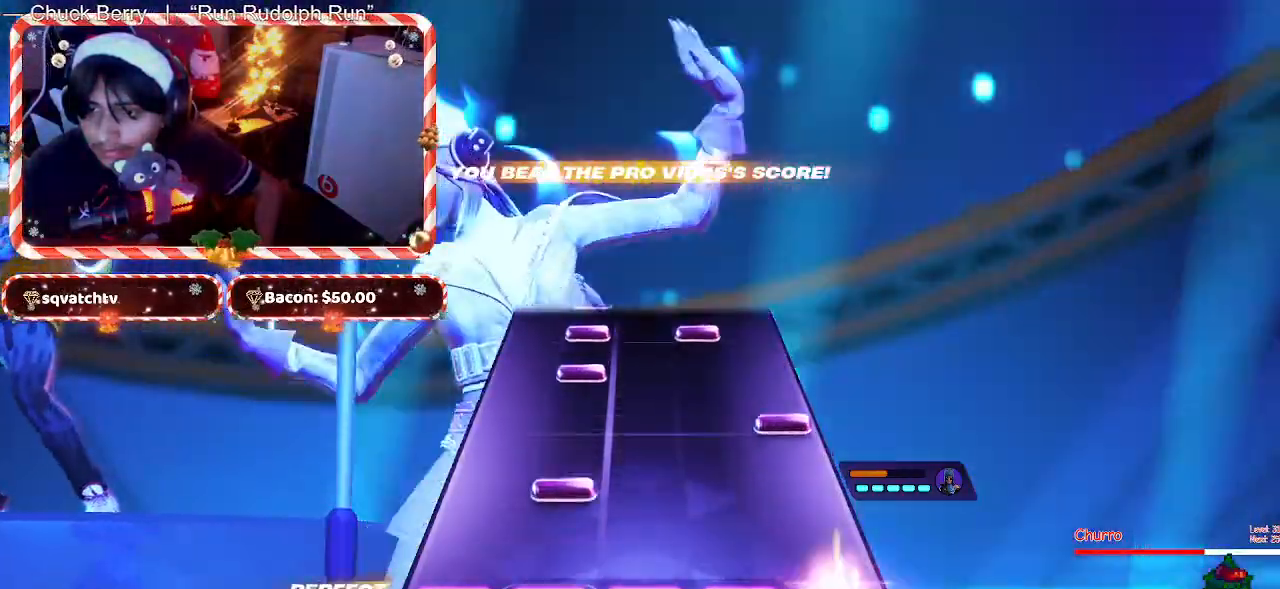
{"keys": [], "mouse": [], "events": [[183, "f", "down"], [333, "f", "up"]]}
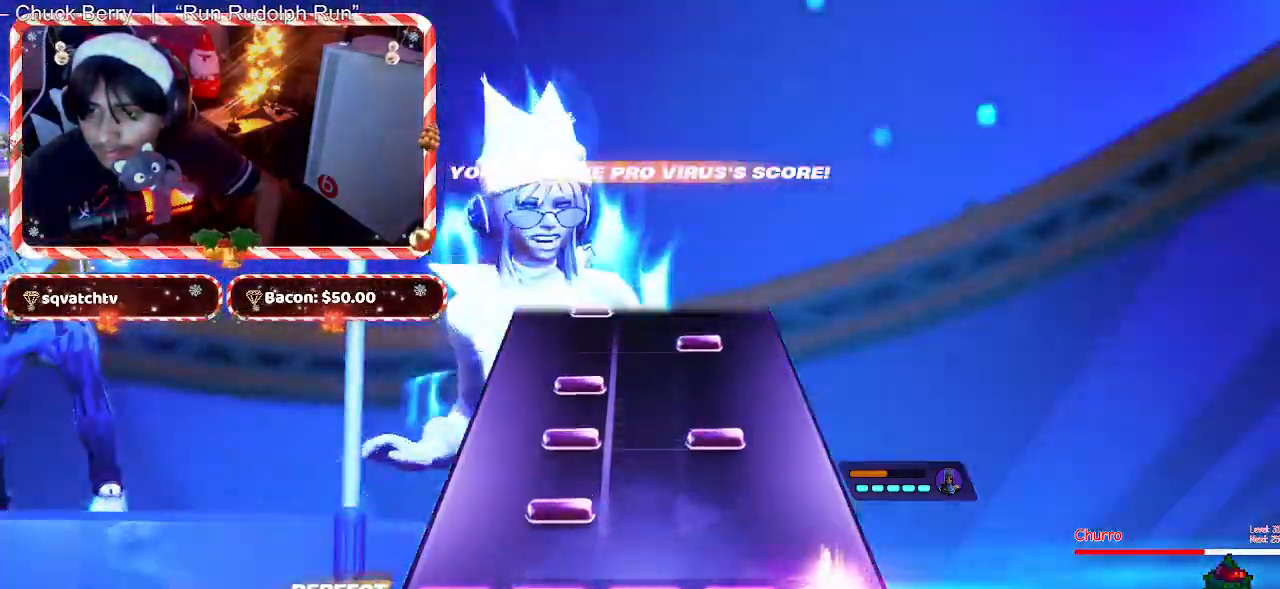
{"keys": [], "mouse": [], "events": [[100, "f", "down"], [150, "f", "up"], [383, "f", "down"], [483, "f", "up"]]}